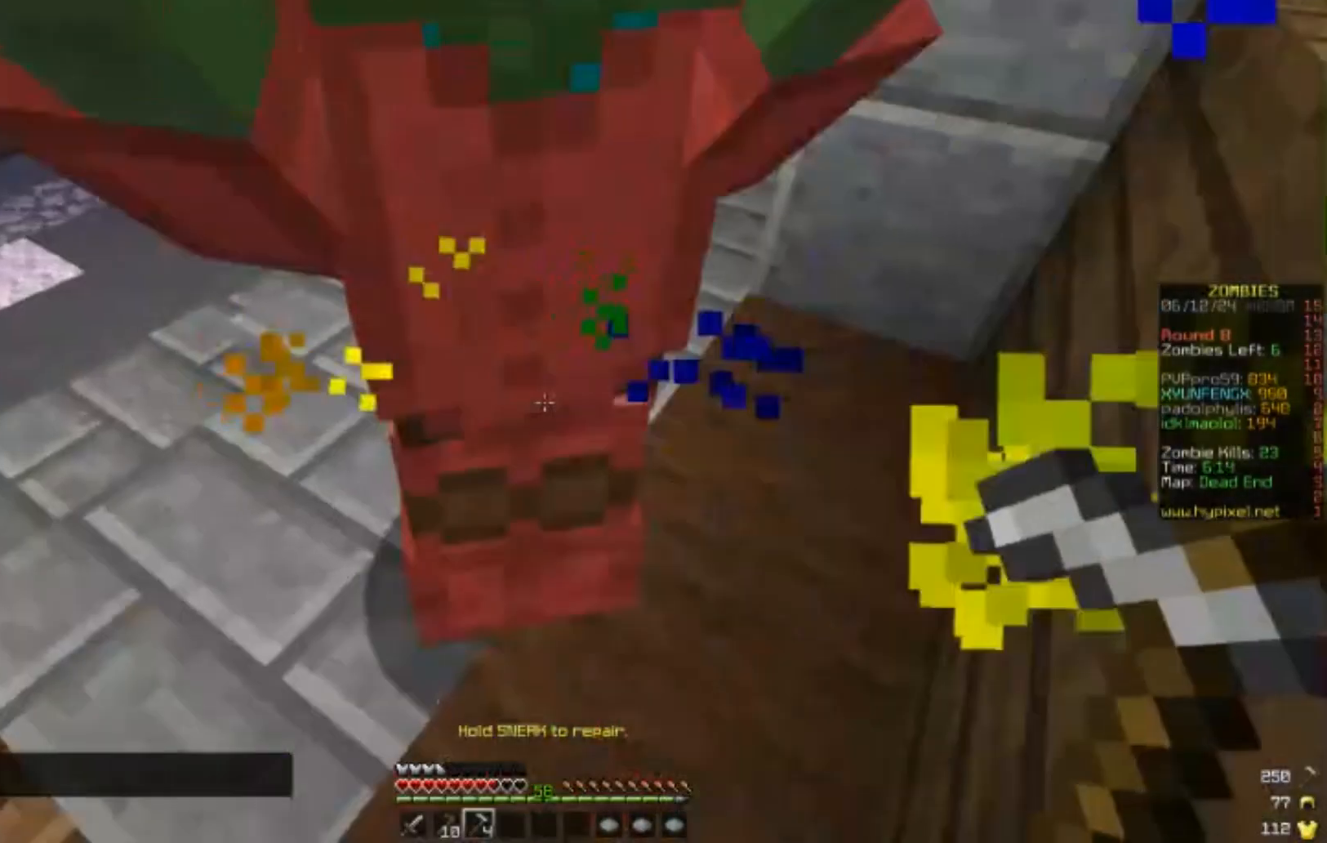
Gameplay with keyboard and mouse; each line is a JSON object with the keys and mouse buttons held at the frame after it. "events" lists presses ("down") and releases ("up") of "a", "d", "s", "w", "mouse_left" and "mouse_right" between this image and that frame as [ms after this image, input, new state], when the widget could be followed in between. "mouse_left", "mouse_right" = the "left", "right" buttons of the "mouse" list. No other keys are recorded. Fast repeated clicks can show as one long hold. Mouse movement is not recorded.
{"keys": ["a"], "mouse": ["right"], "events": [[367, "mouse_right", "down"]]}
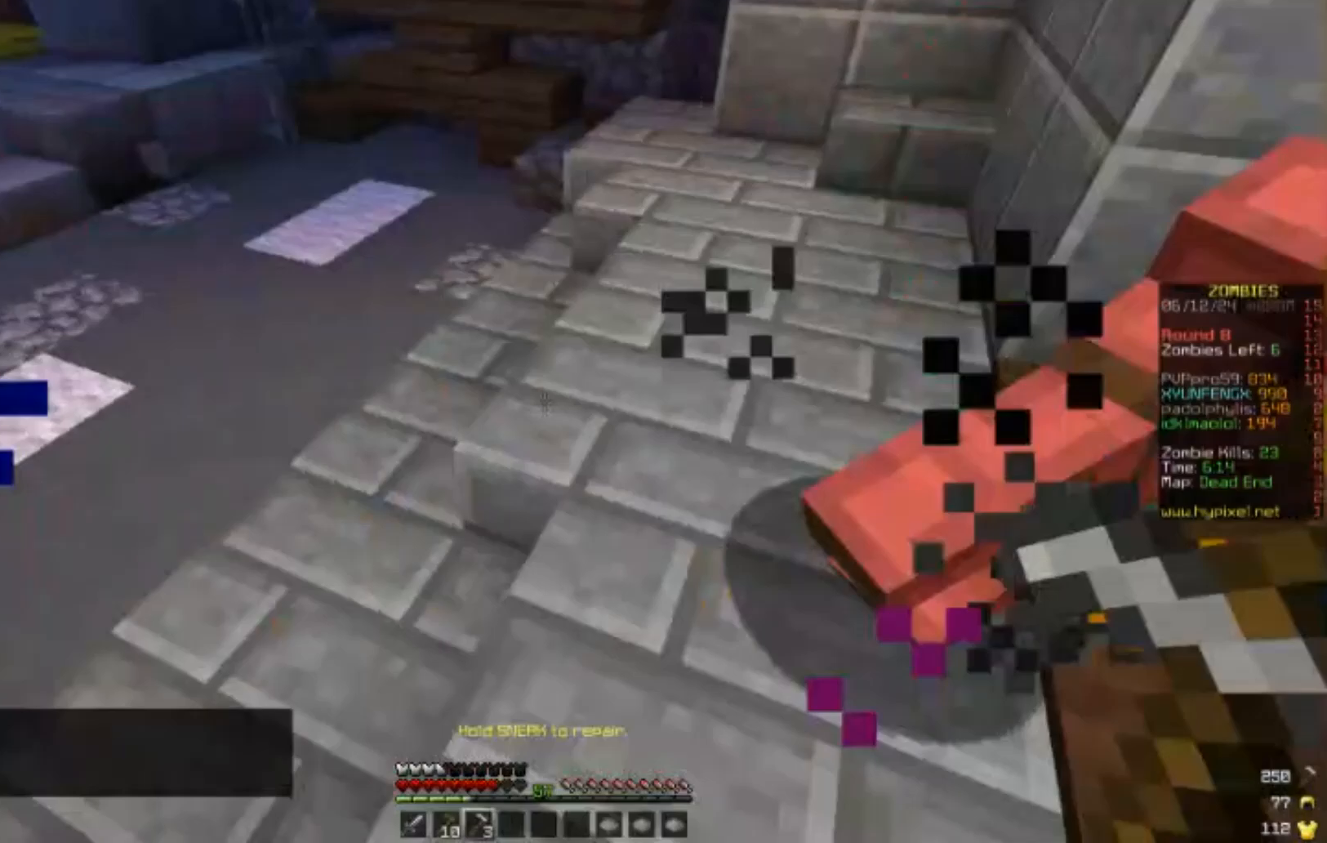
{"keys": ["a"], "mouse": [], "events": [[133, "mouse_right", "up"]]}
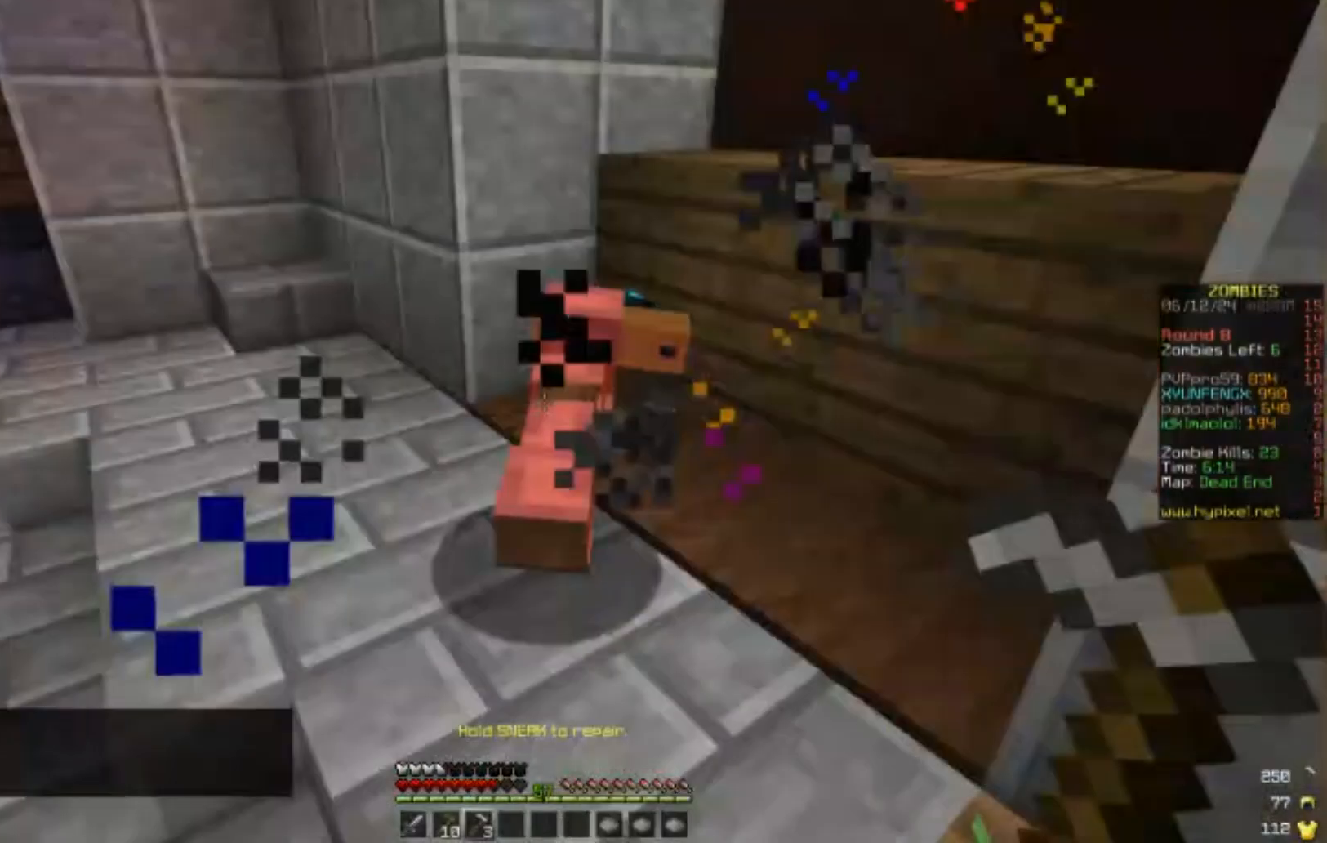
{"keys": ["w"], "mouse": [], "events": [[133, "mouse_left", "down"], [150, "a", "up"], [150, "mouse_left", "up"], [150, "w", "down"]]}
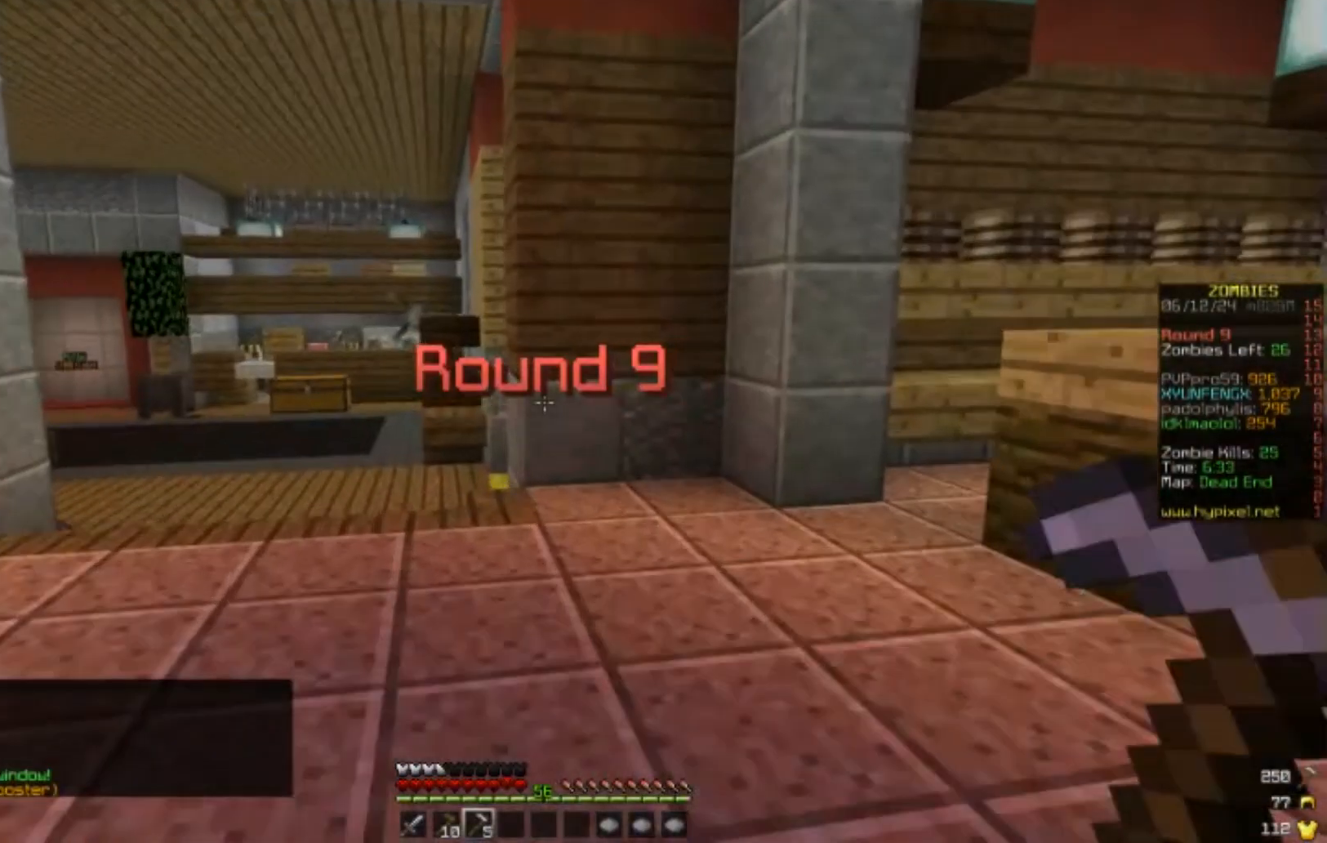
{"keys": ["w"], "mouse": [], "events": []}
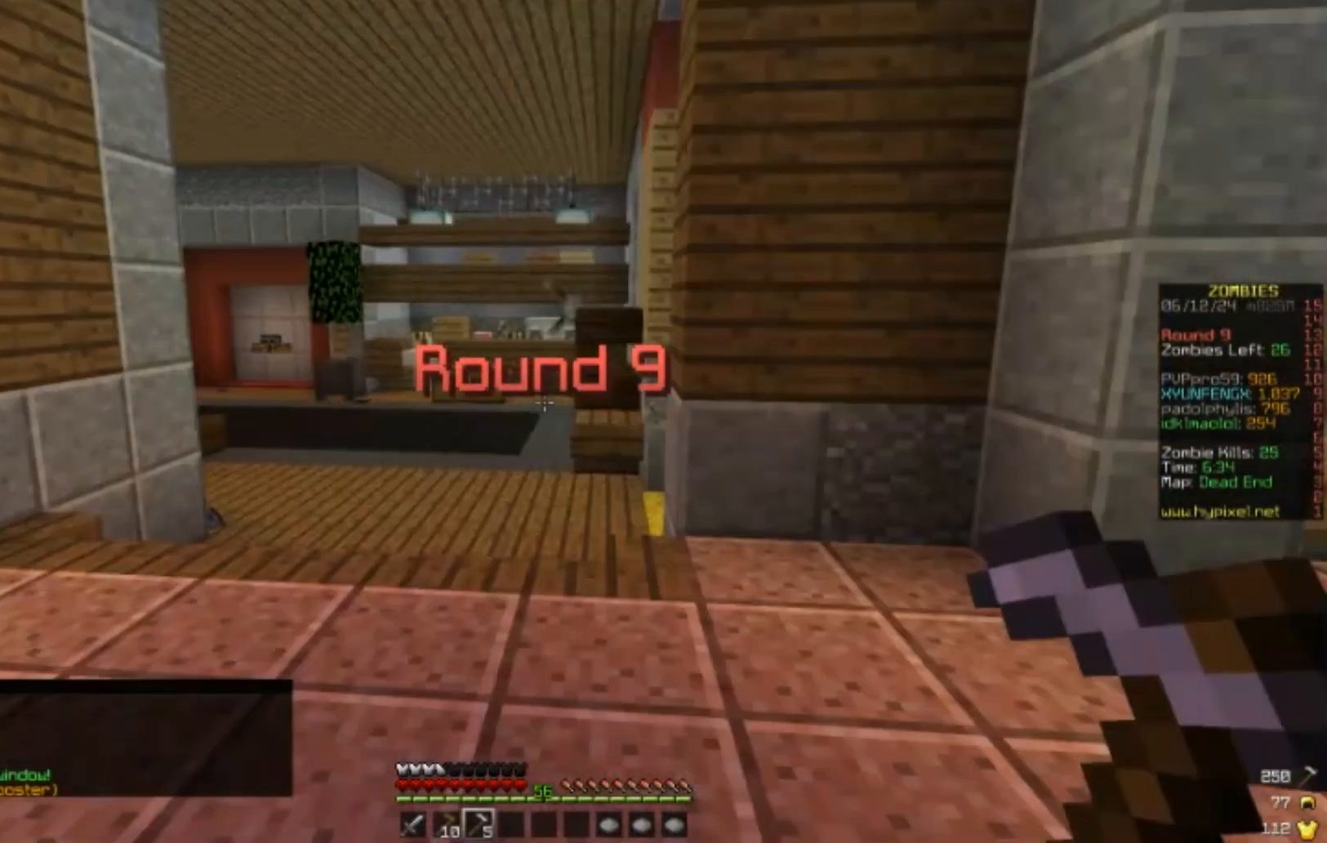
{"keys": ["w"], "mouse": [], "events": [[17, "a", "down"], [383, "a", "up"]]}
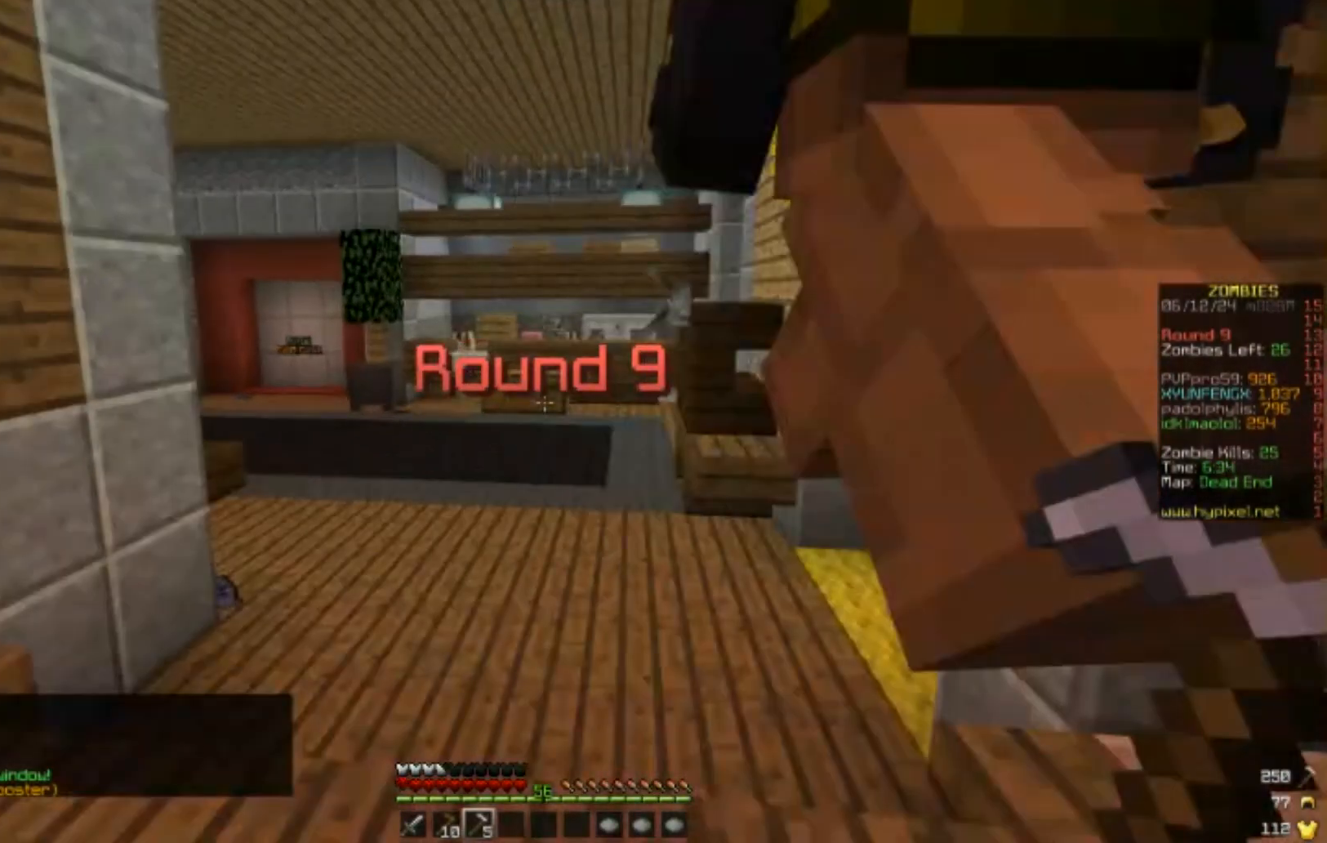
{"keys": ["w"], "mouse": [], "events": []}
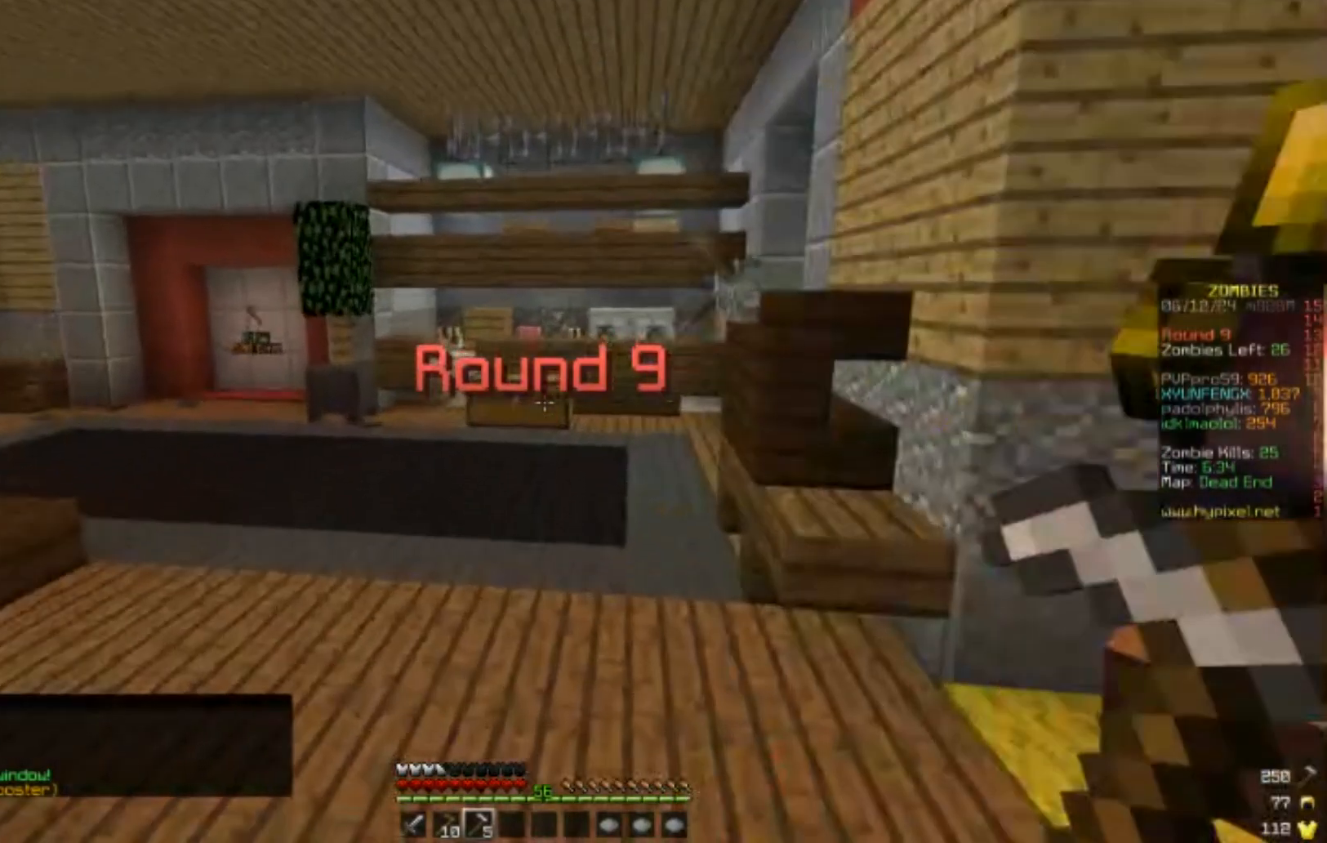
{"keys": [], "mouse": [], "events": [[450, "w", "up"]]}
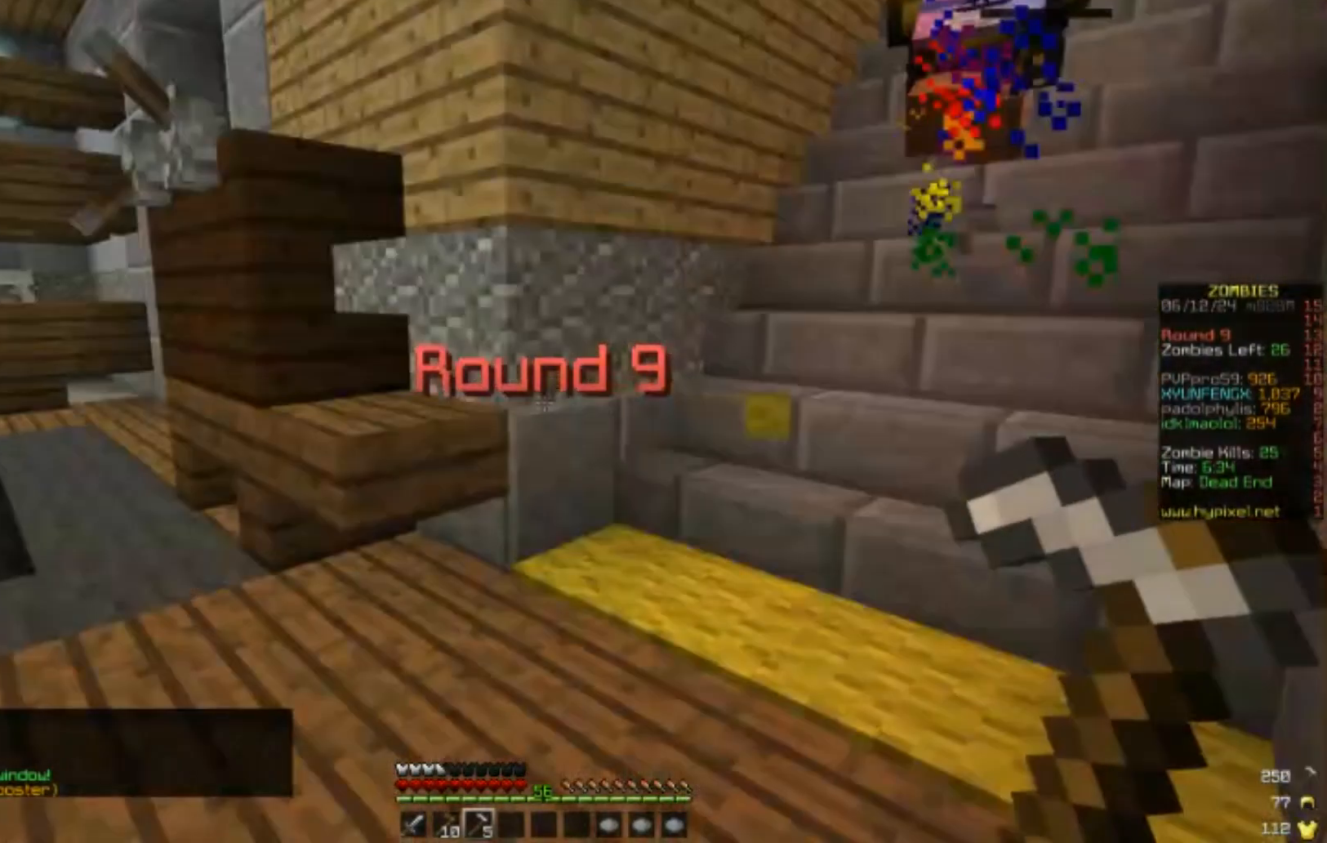
{"keys": ["w"], "mouse": [], "events": [[33, "w", "down"]]}
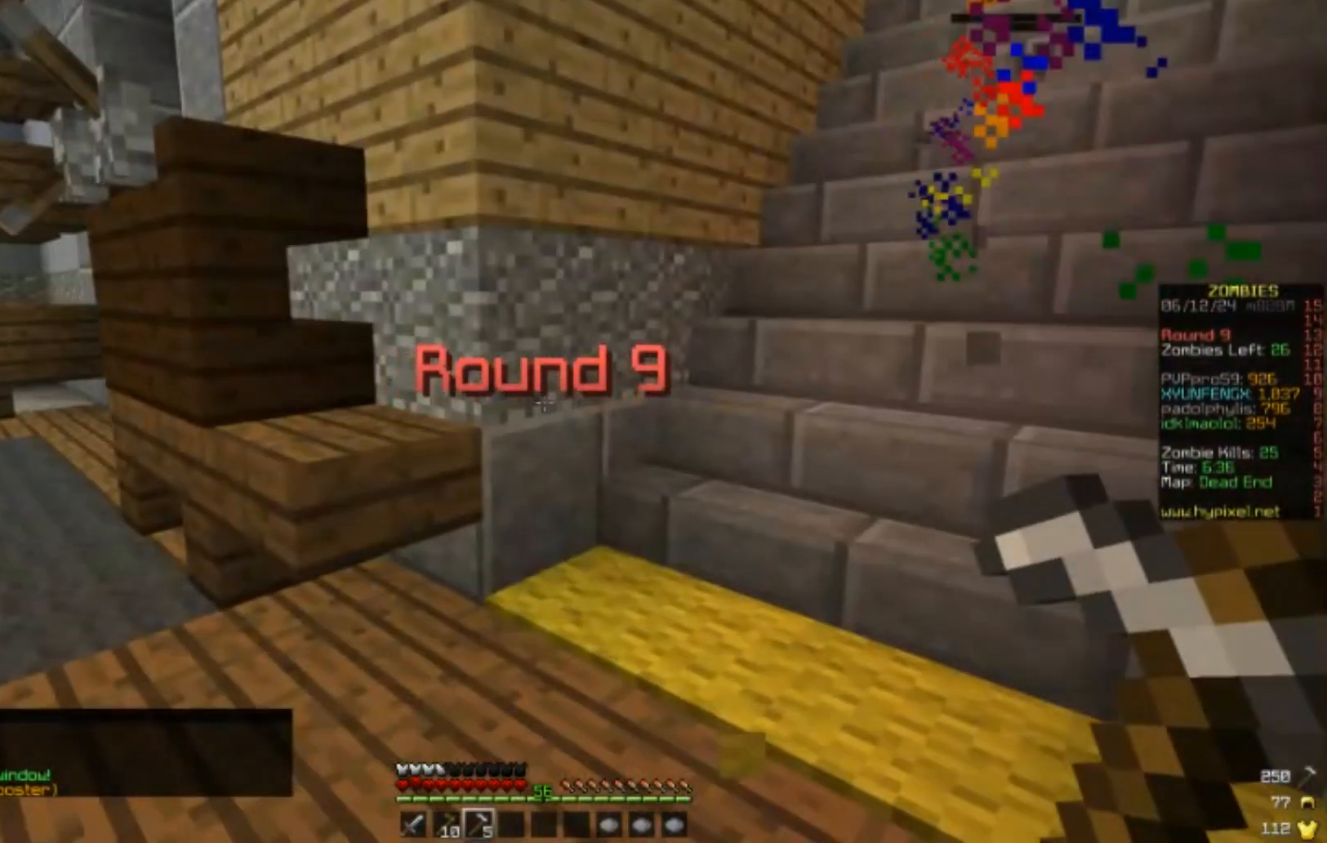
{"keys": ["w"], "mouse": [], "events": []}
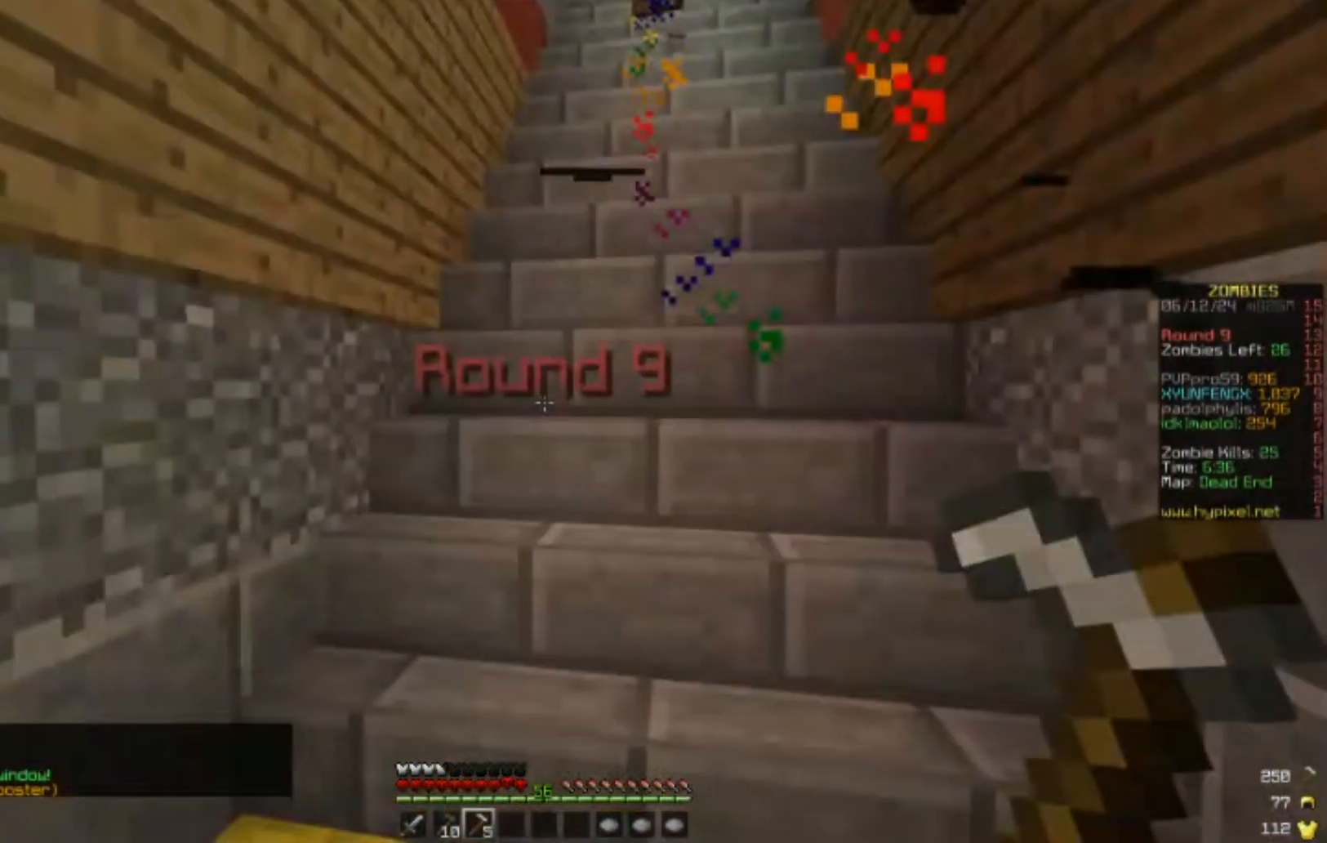
{"keys": ["w"], "mouse": [], "events": []}
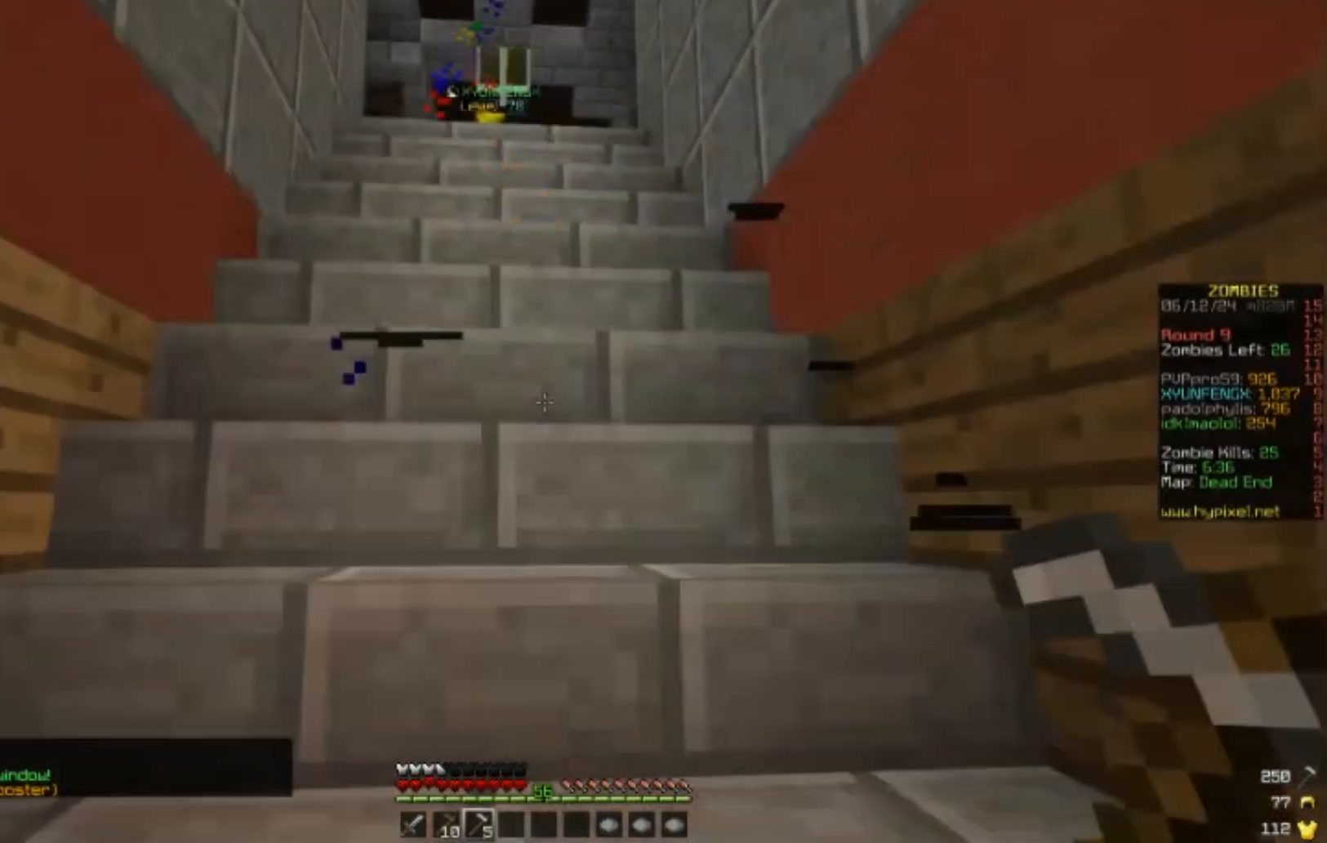
{"keys": ["w"], "mouse": [], "events": []}
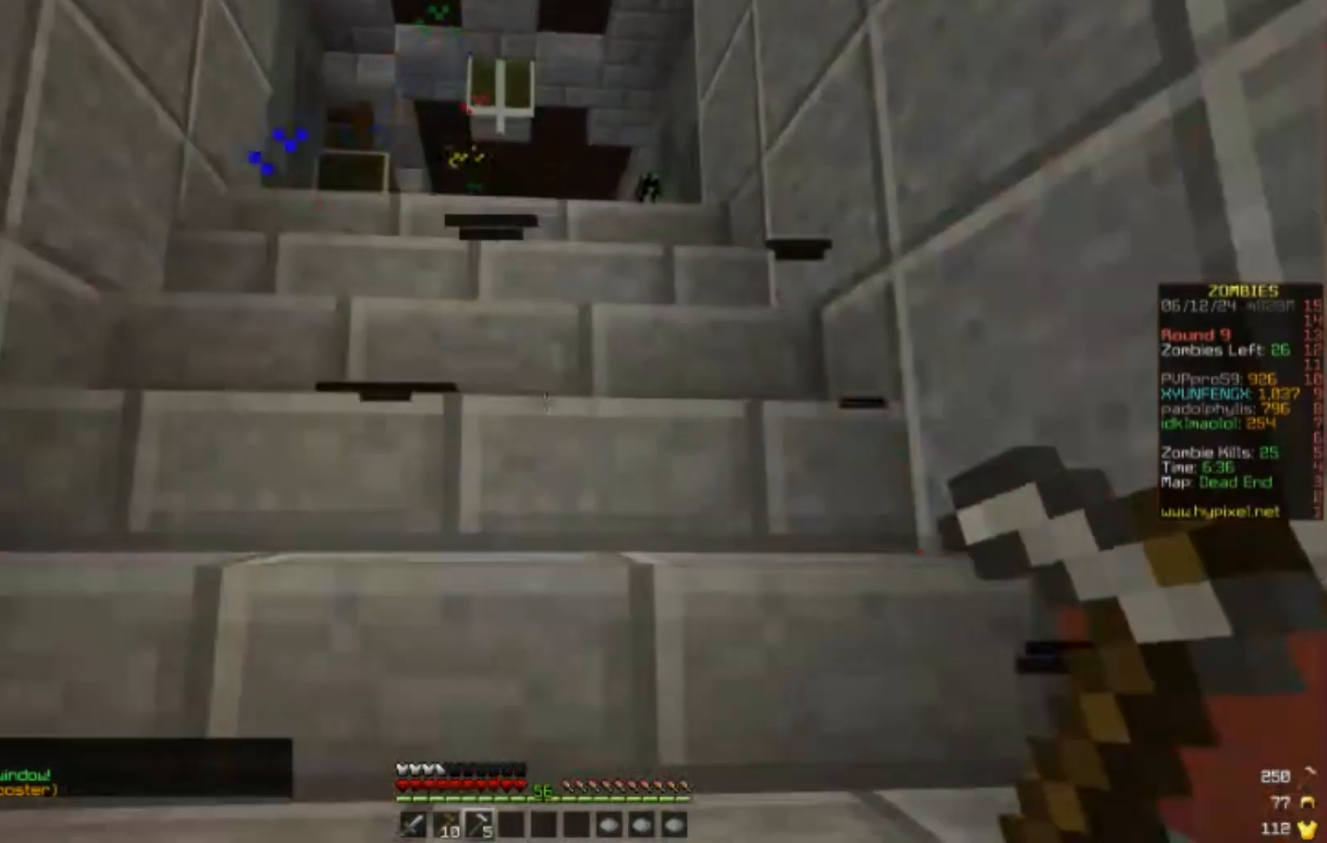
{"keys": ["w"], "mouse": [], "events": []}
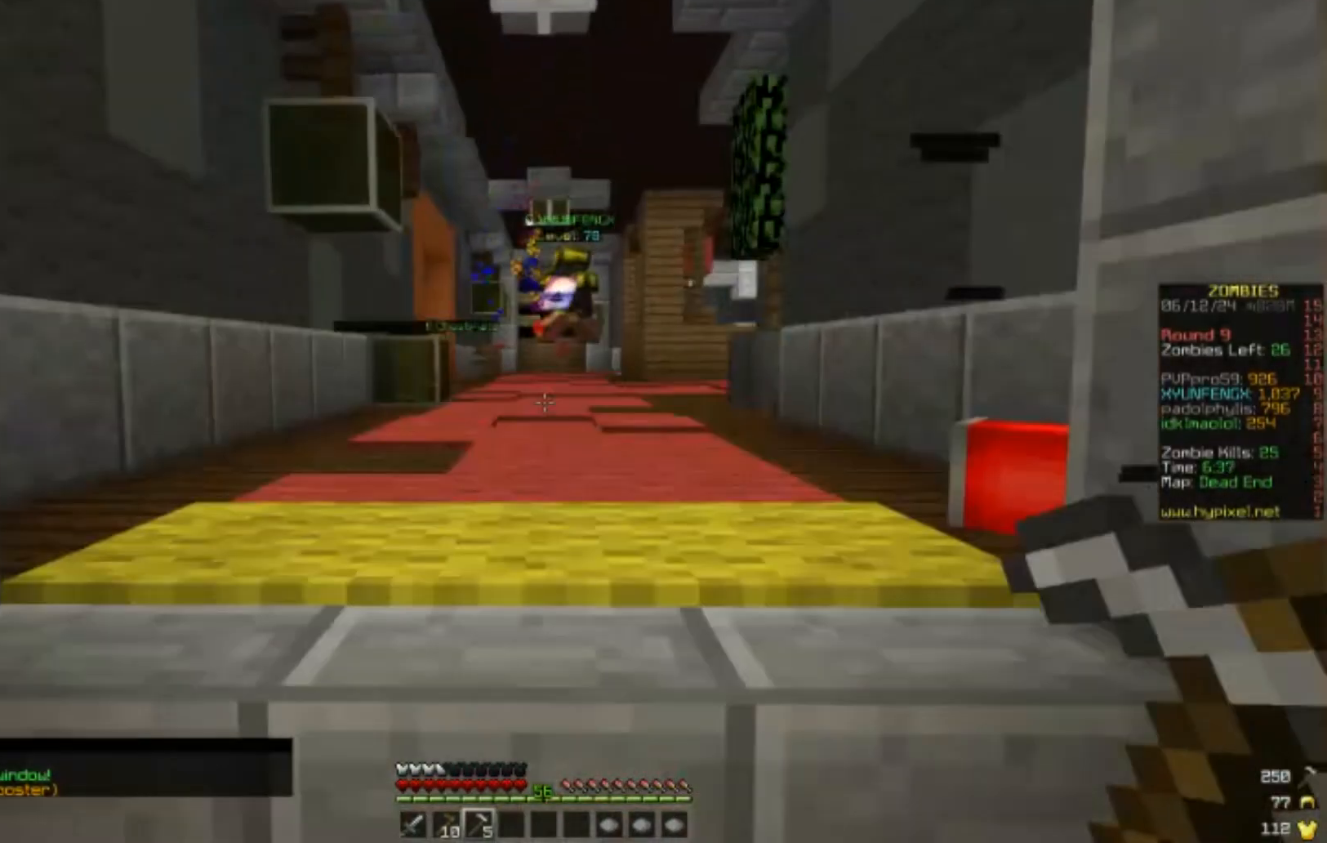
{"keys": ["w"], "mouse": [], "events": []}
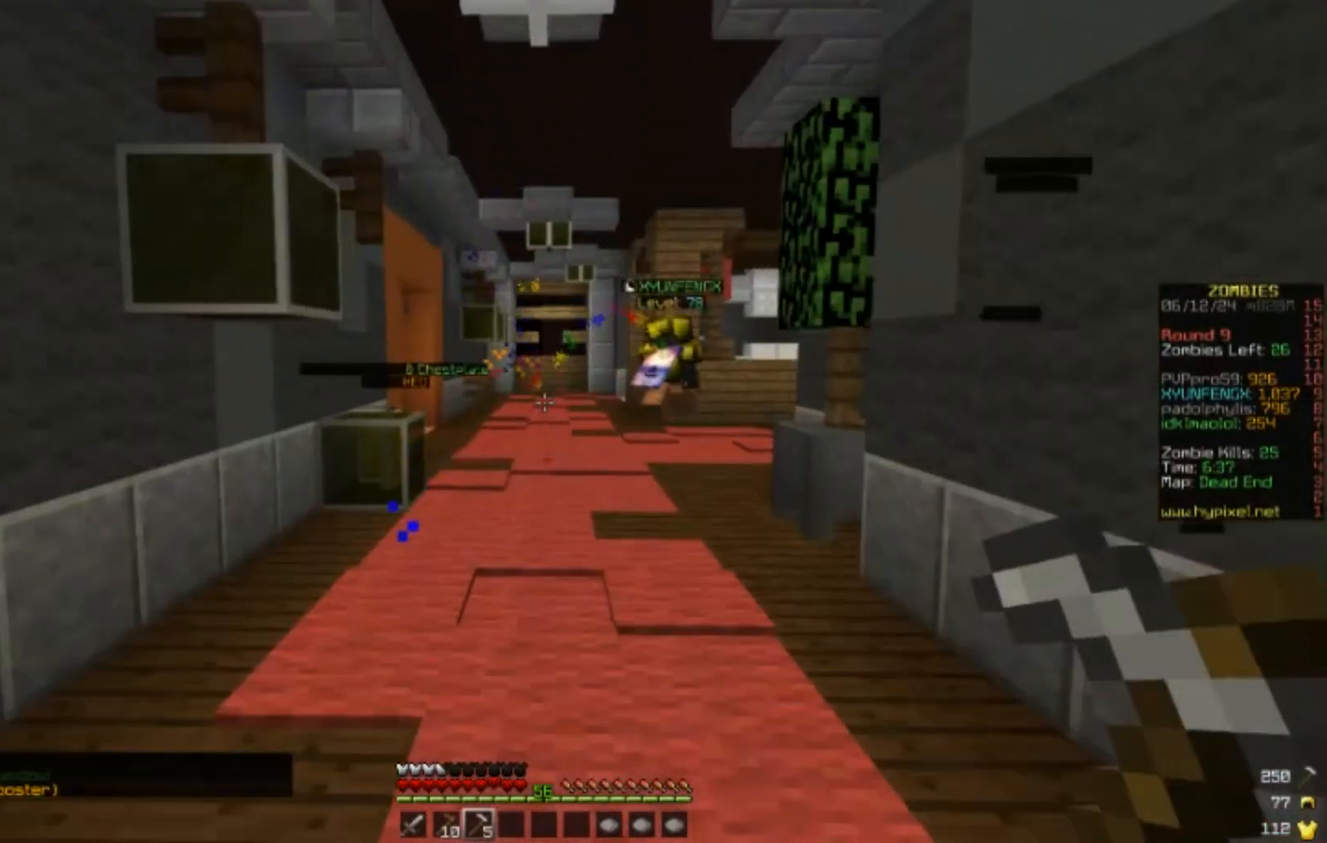
{"keys": ["w"], "mouse": [], "events": []}
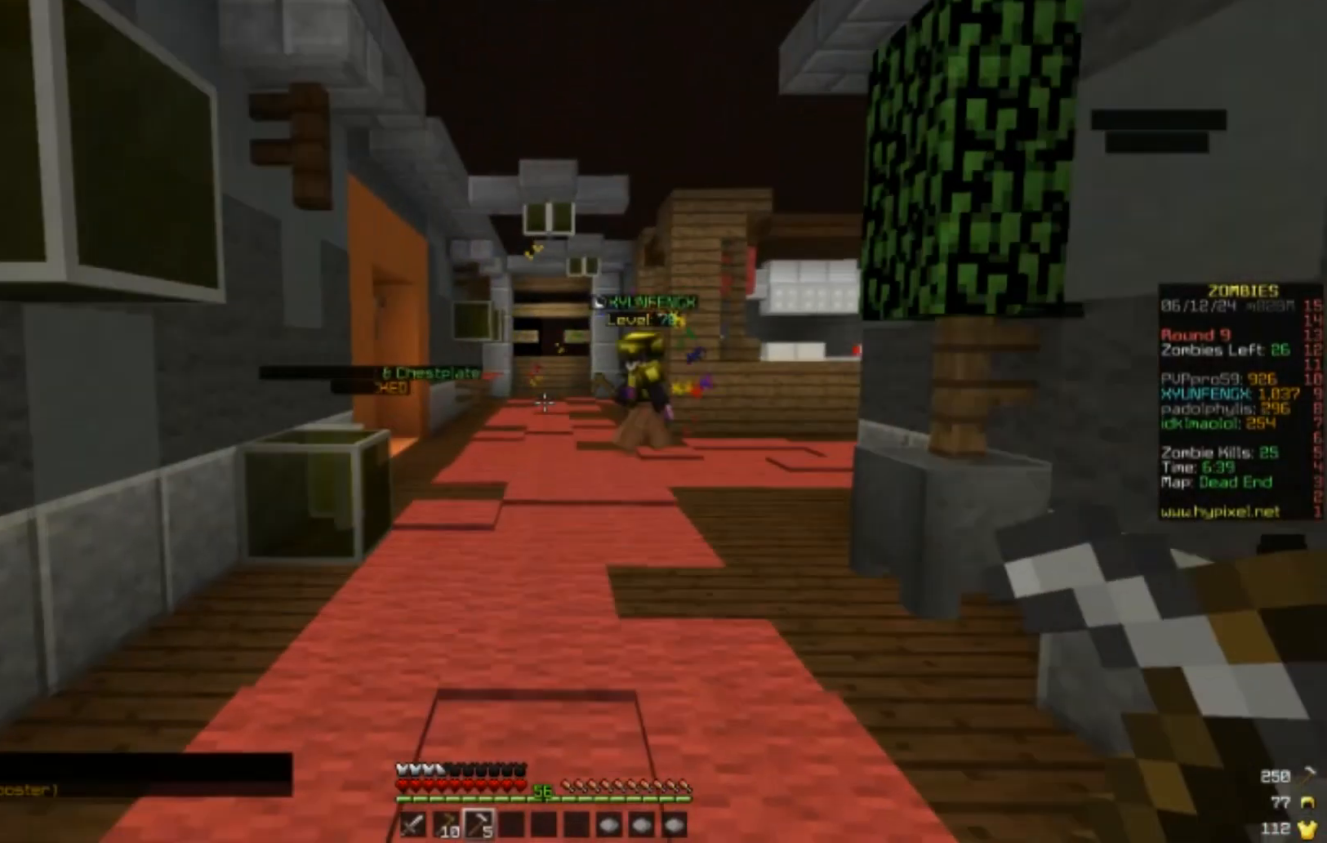
{"keys": [], "mouse": [], "events": [[500, "w", "up"]]}
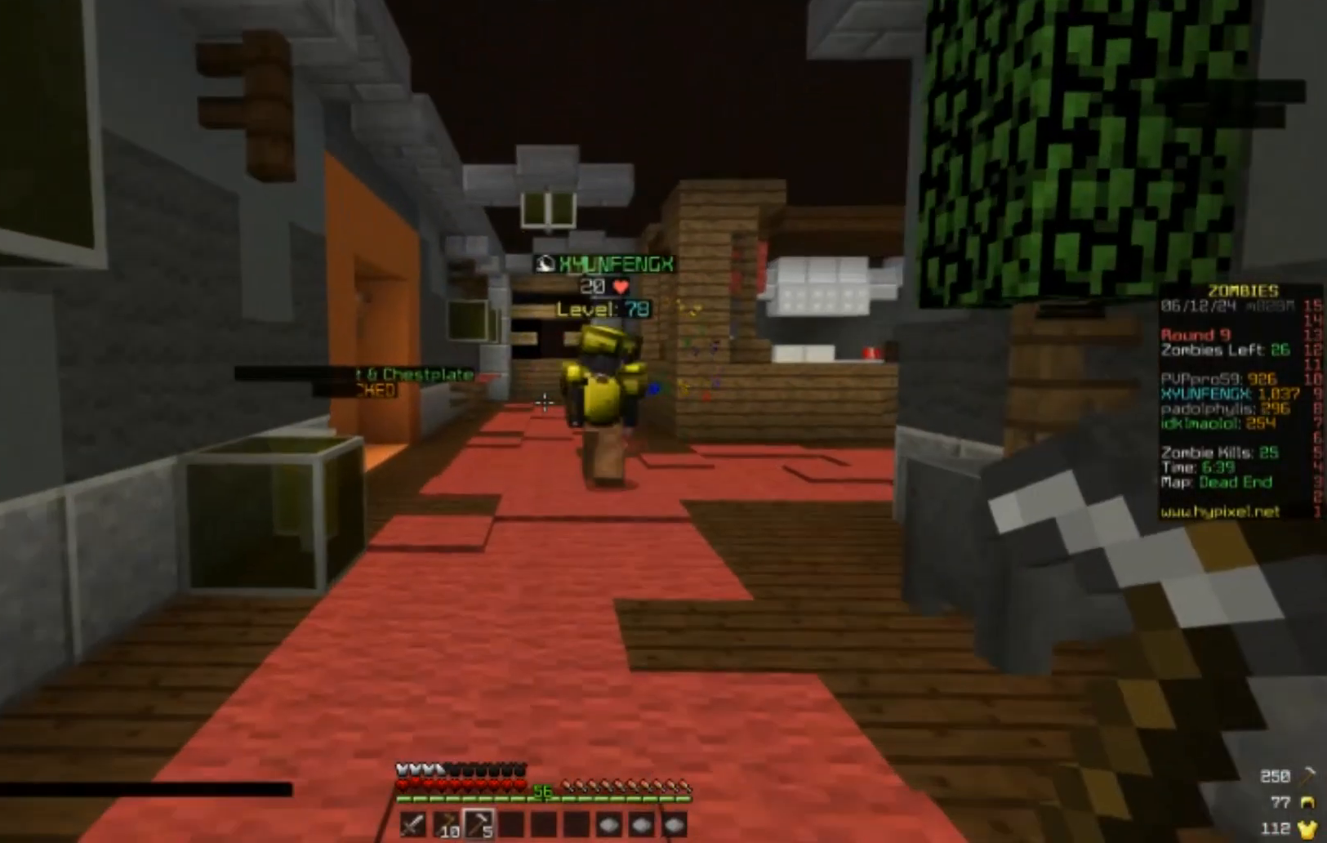
{"keys": ["w"], "mouse": [], "events": [[233, "w", "down"]]}
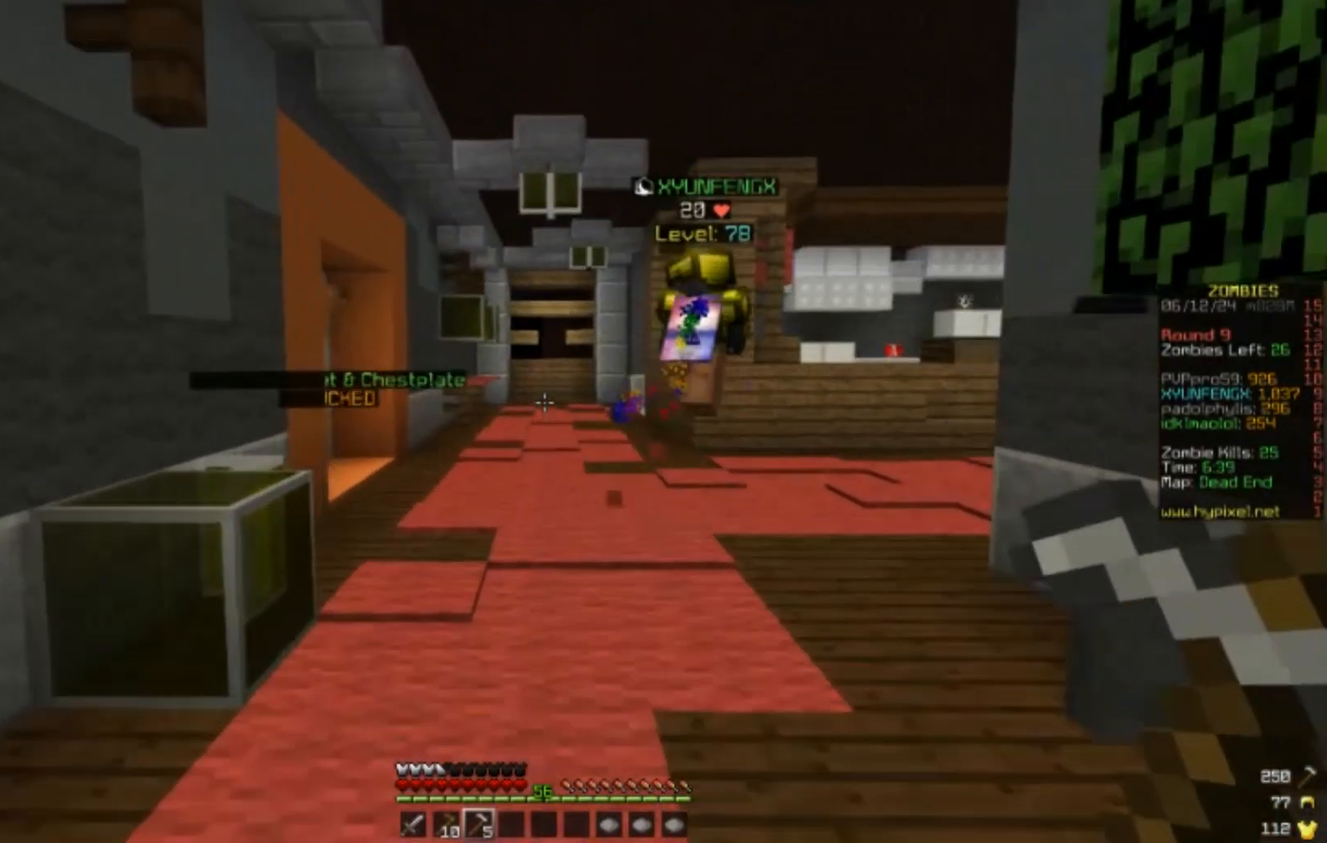
{"keys": ["w"], "mouse": [], "events": []}
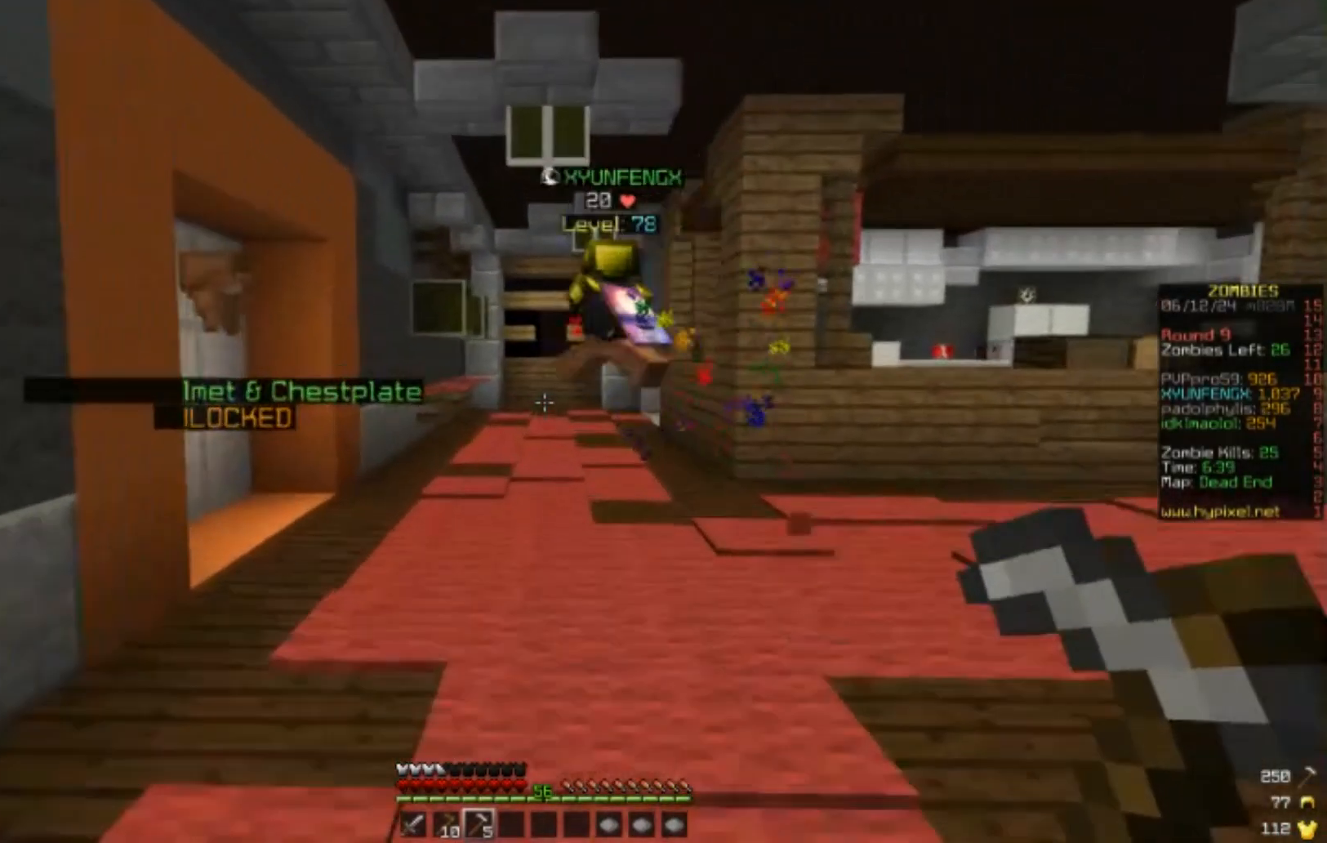
{"keys": ["w"], "mouse": [], "events": []}
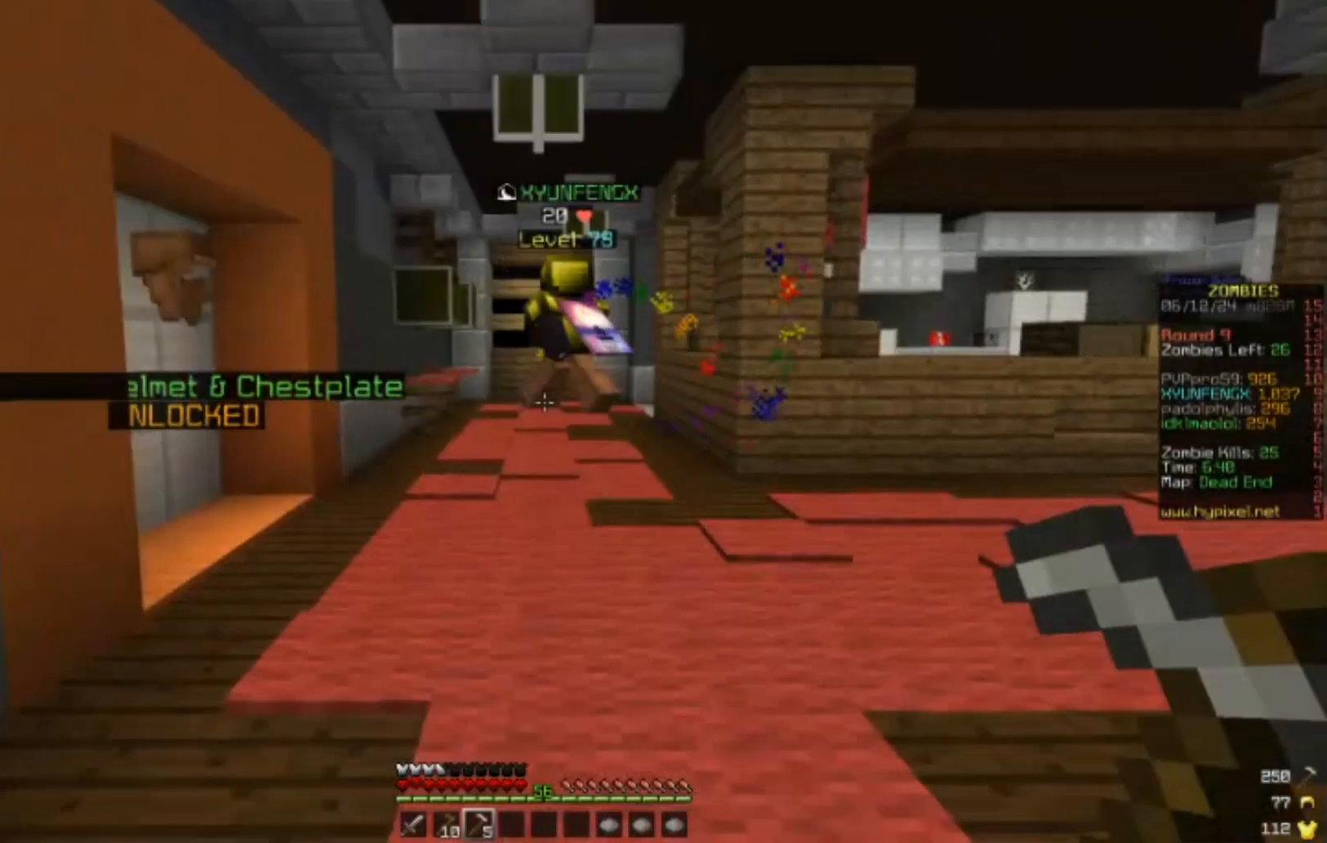
{"keys": [], "mouse": [], "events": [[183, "w", "up"], [350, "w", "down"], [450, "w", "up"]]}
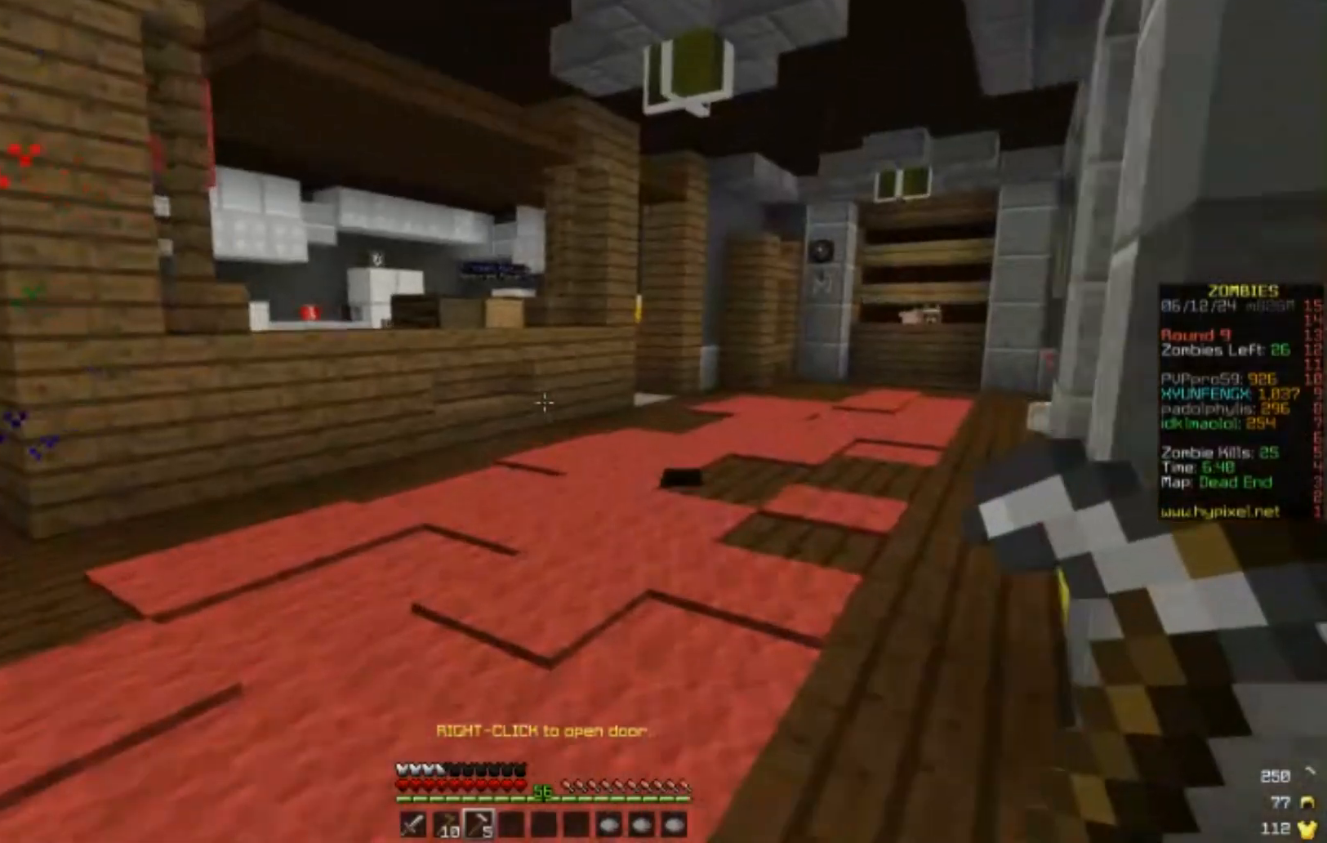
{"keys": ["w"], "mouse": [], "events": [[50, "w", "down"]]}
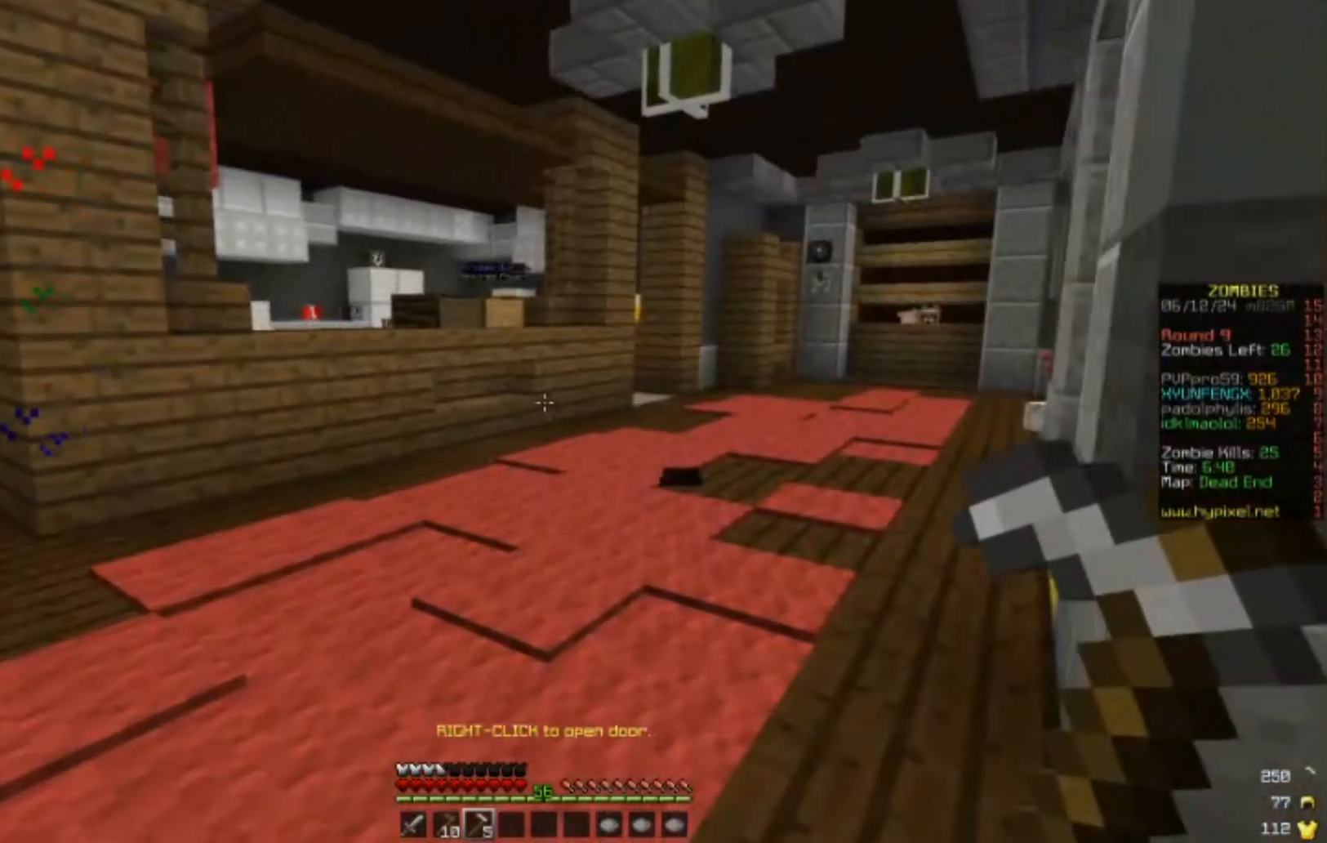
{"keys": ["w"], "mouse": [], "events": []}
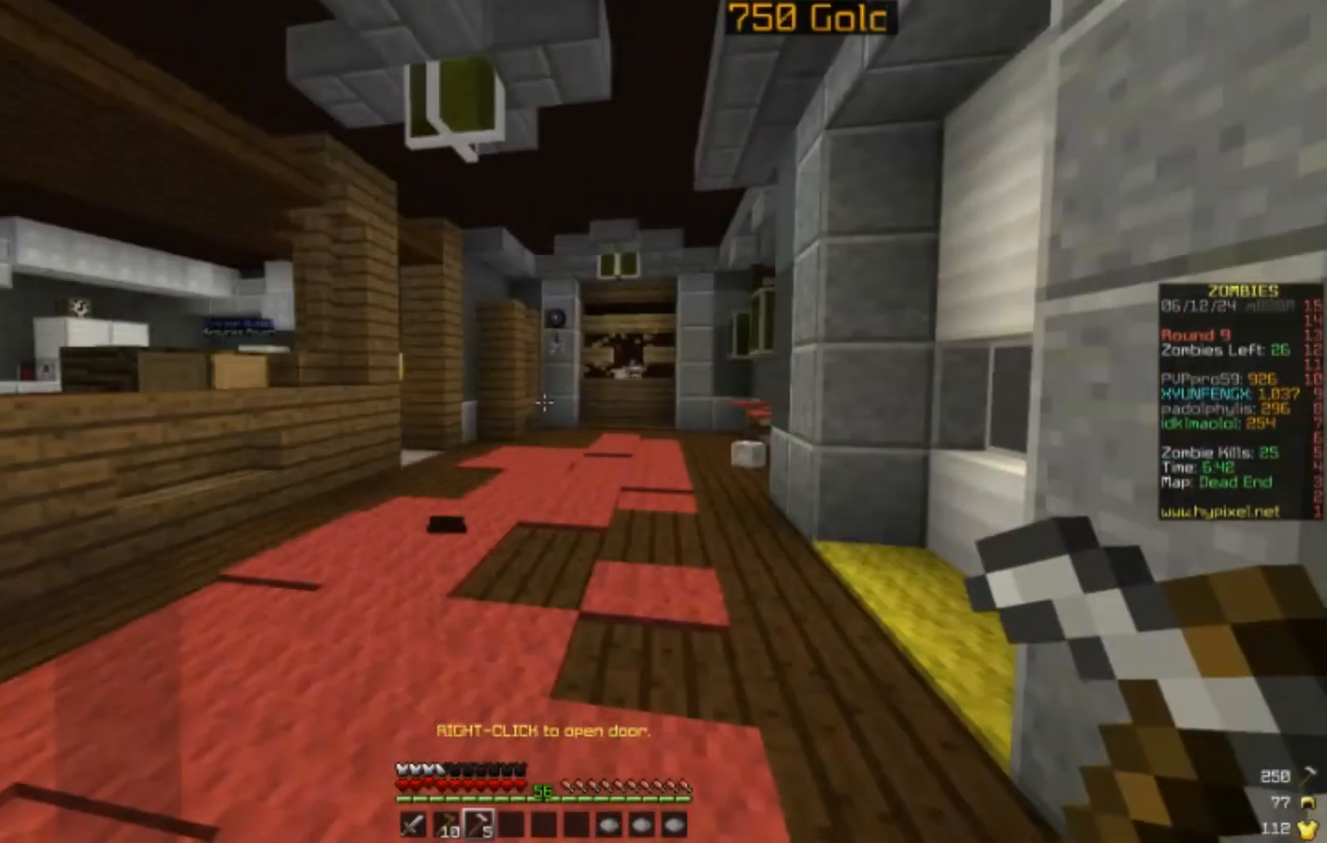
{"keys": ["w"], "mouse": ["right"], "events": [[500, "mouse_right", "down"]]}
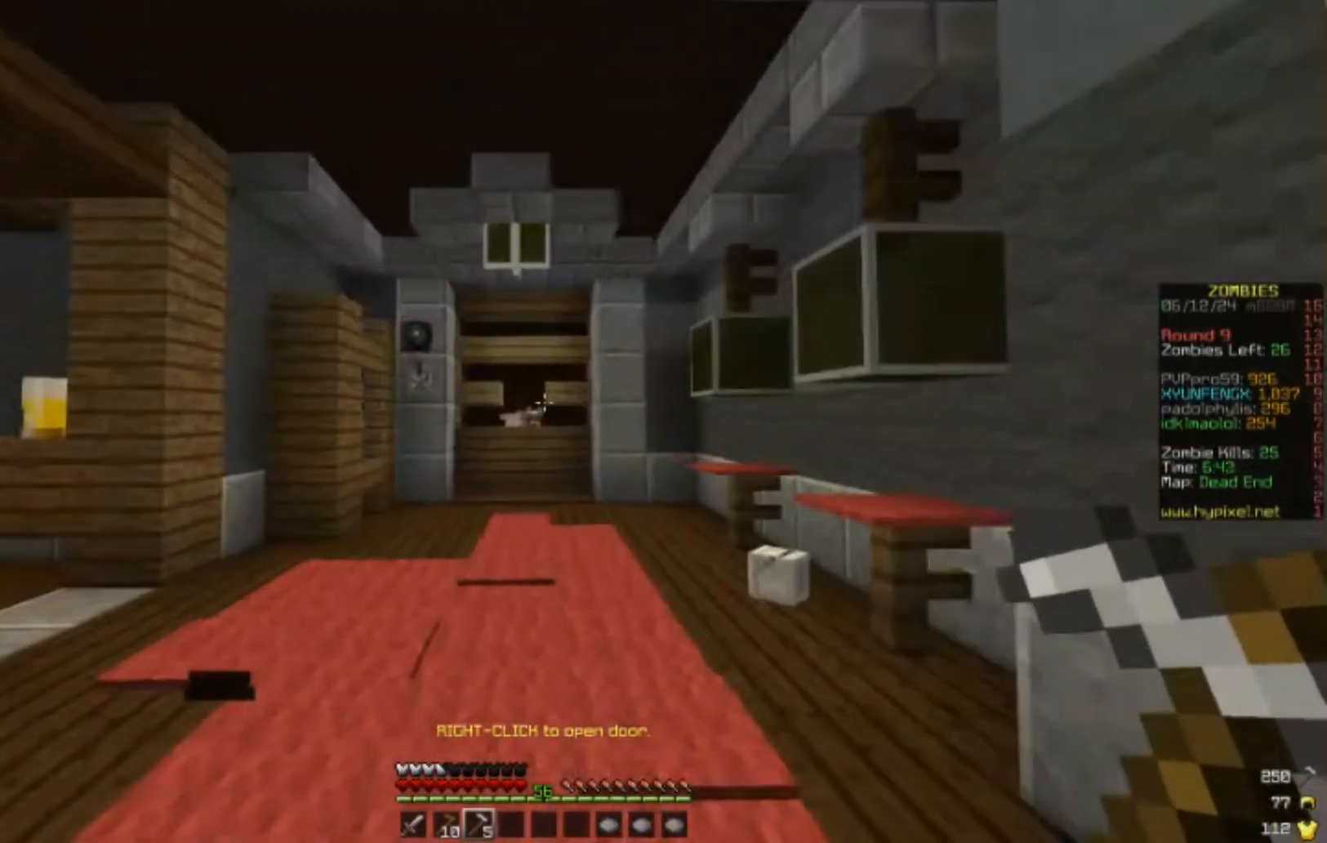
{"keys": ["w"], "mouse": ["right"], "events": []}
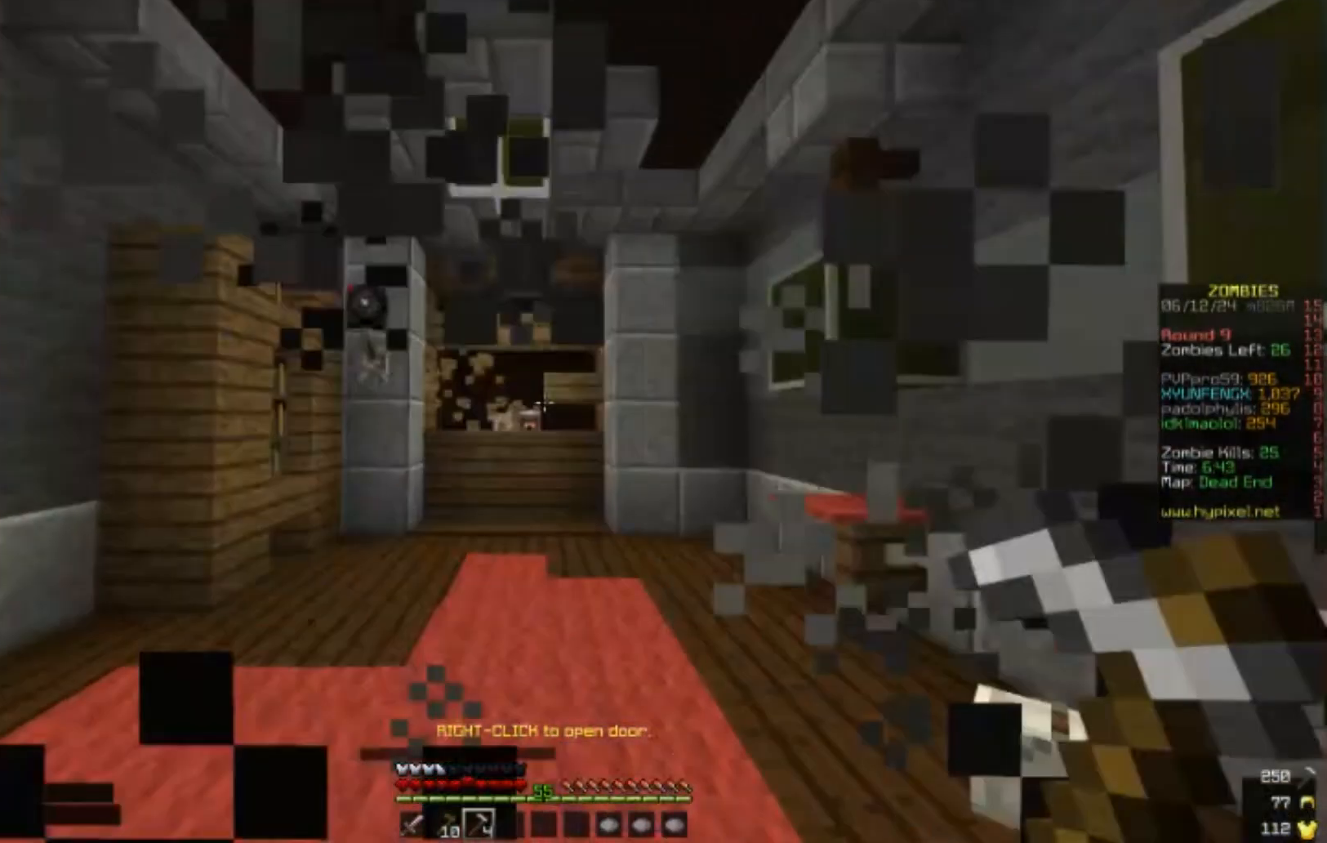
{"keys": ["w"], "mouse": ["right"], "events": []}
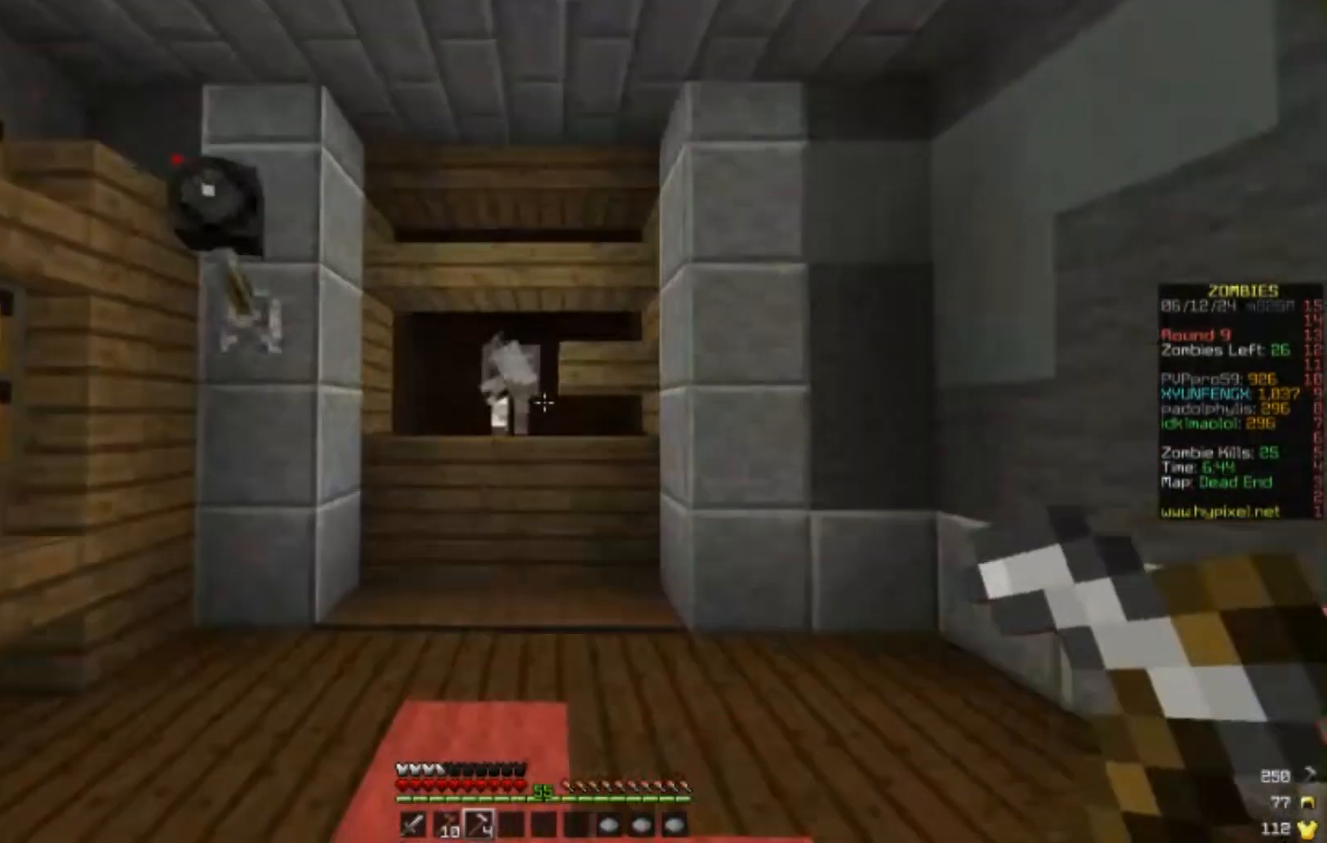
{"keys": ["s", "w"], "mouse": ["right"], "events": [[433, "s", "down"]]}